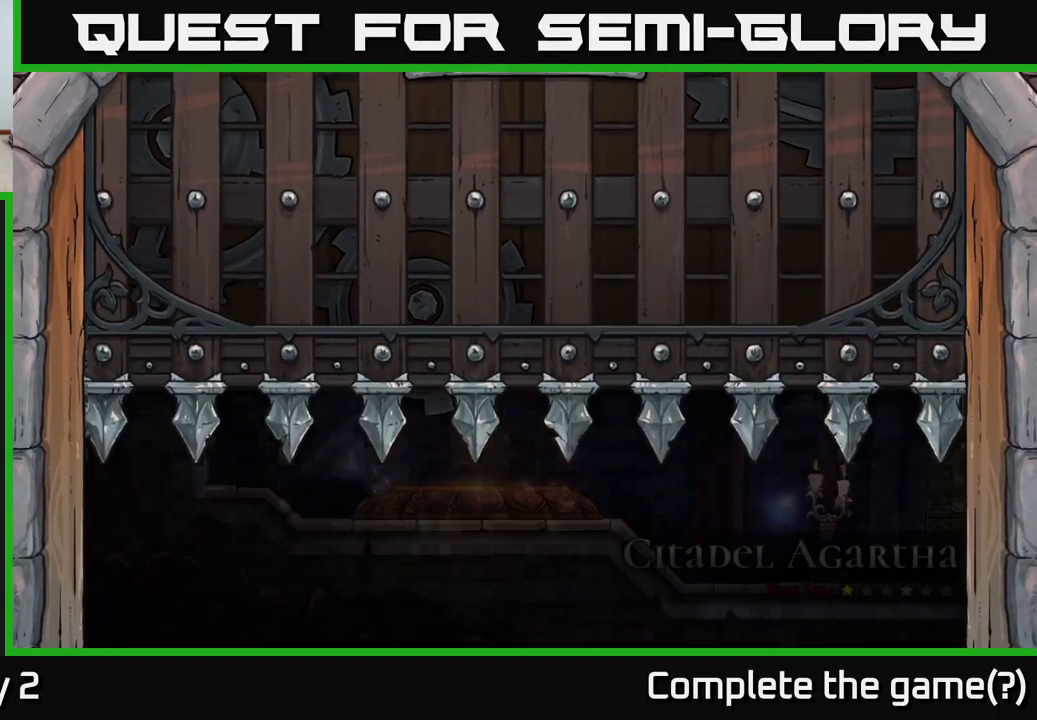
Gameplay with a controller (Xbox layout); each line is a JSON object with the inputs held at the frame after it. "events" lists button and stick changes between this image and that frame as [ms after this image, input, new state], when the widget could be followed in between.
{"buttons": [], "left_stick": "right", "right_stick": "center", "events": [[300, "left_stick", "right"]]}
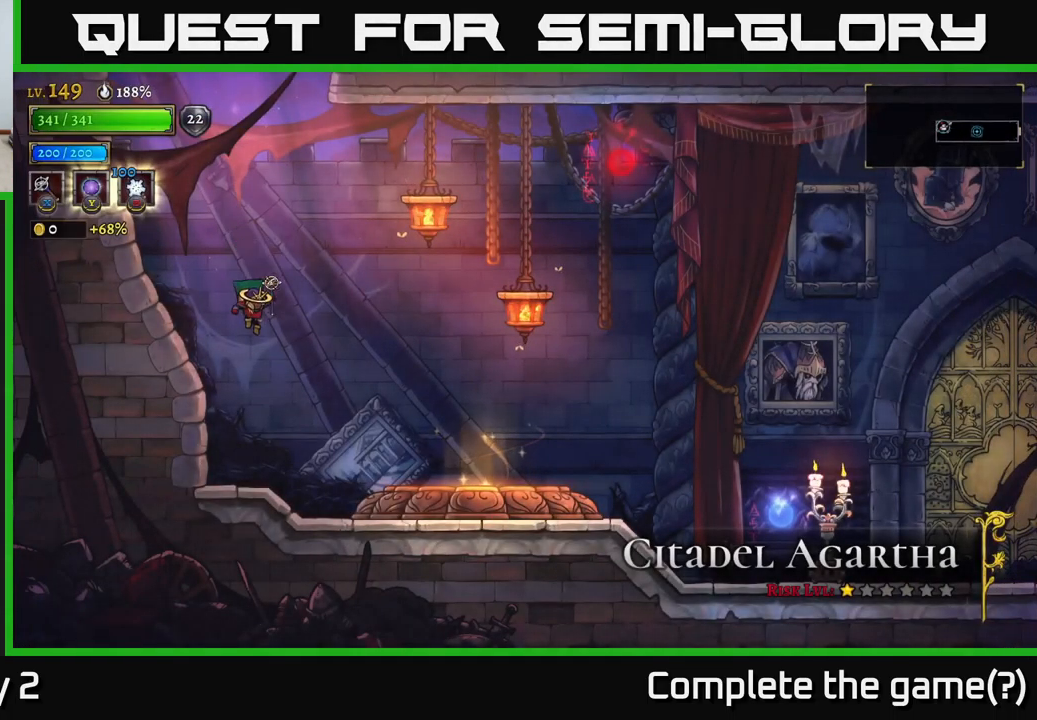
{"buttons": ["START"], "left_stick": "center", "right_stick": "center", "events": [[100, "left_stick", "center"], [217, "left_stick", "right"], [400, "left_stick", "center"], [434, "START", "down"]]}
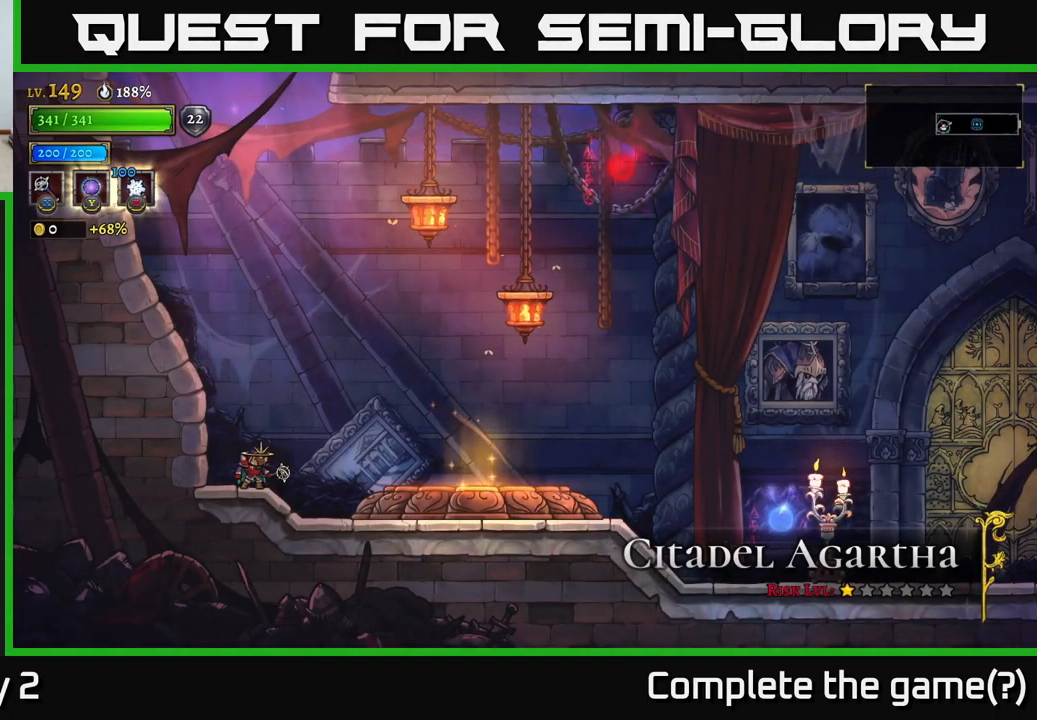
{"buttons": ["START"], "left_stick": "center", "right_stick": "center", "events": [[67, "START", "up"], [200, "START", "down"], [384, "START", "up"], [484, "START", "down"]]}
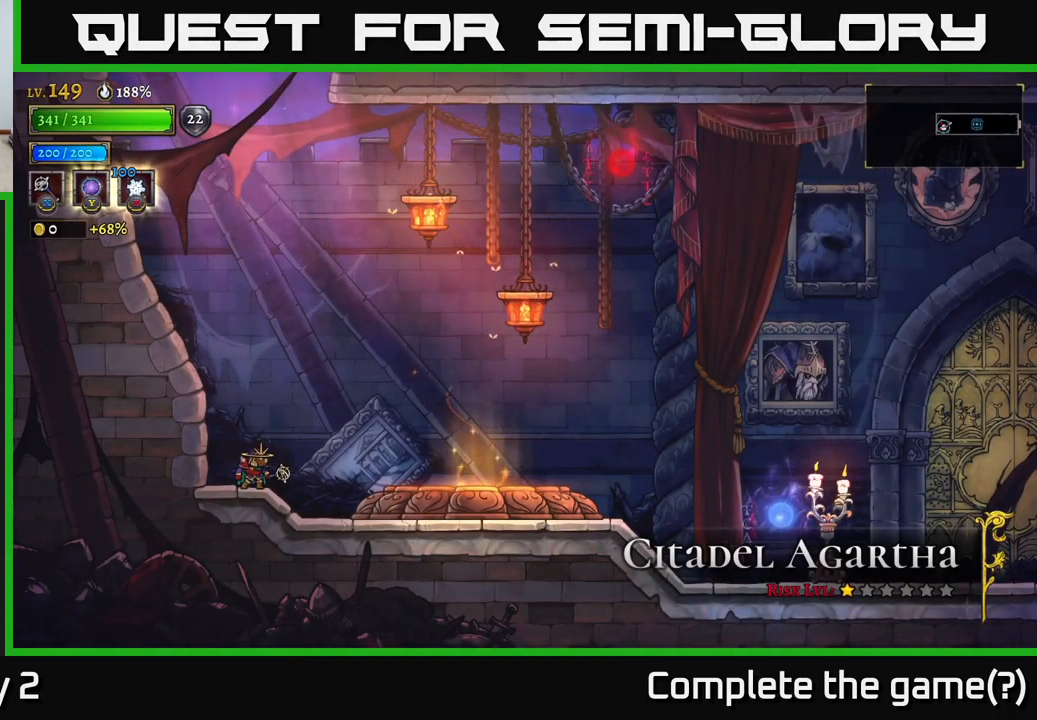
{"buttons": [], "left_stick": "center", "right_stick": "center", "events": [[150, "START", "up"], [300, "START", "down"], [450, "START", "up"]]}